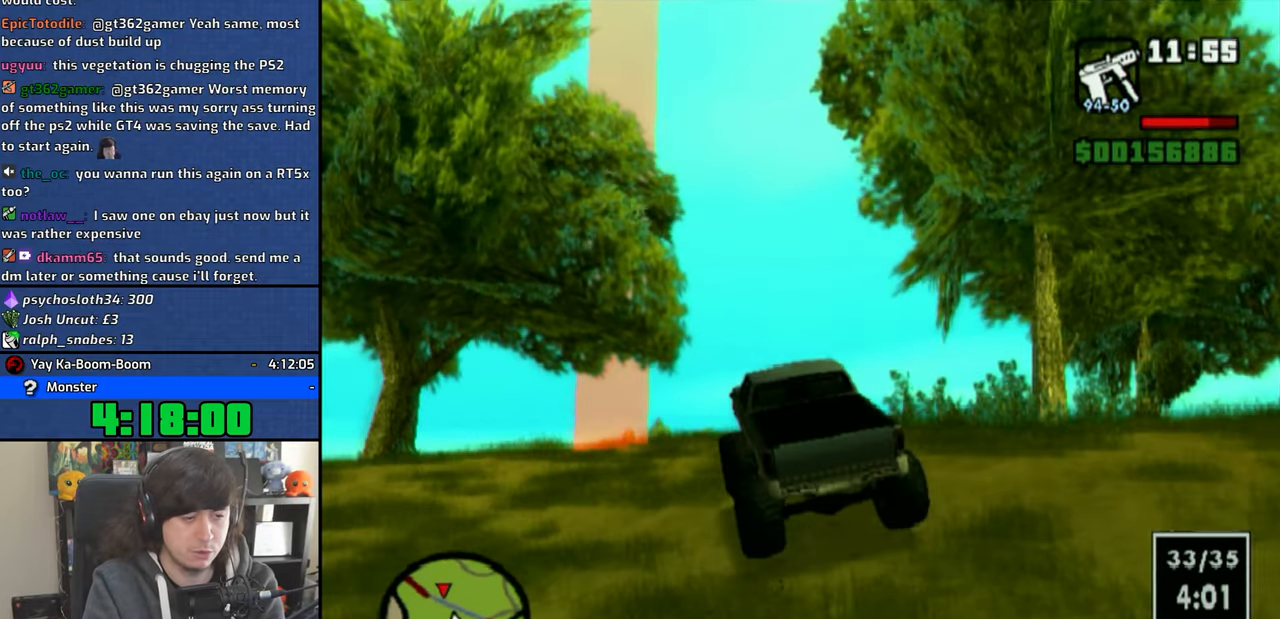
Gameplay with a controller (PlayStation layout); each line is a JSON object with the inputs held at the frame after it. "events" lists button and stick changes between this image and that frame as [ms after this image, input, new state], when the widget could be followed in between.
{"buttons": ["CROSS"], "left_stick": "center", "right_stick": "center", "events": []}
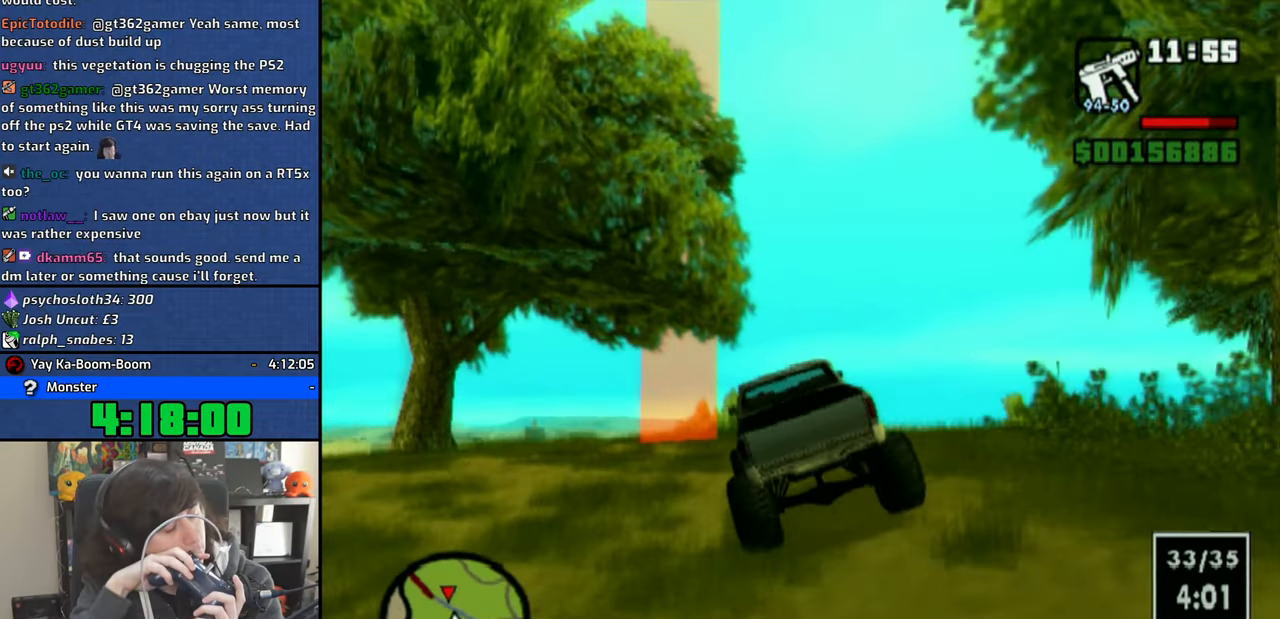
{"buttons": ["CROSS"], "left_stick": "up-left", "right_stick": "center", "events": [[83, "left_stick", "left"], [266, "left_stick", "center"], [416, "left_stick", "up-left"]]}
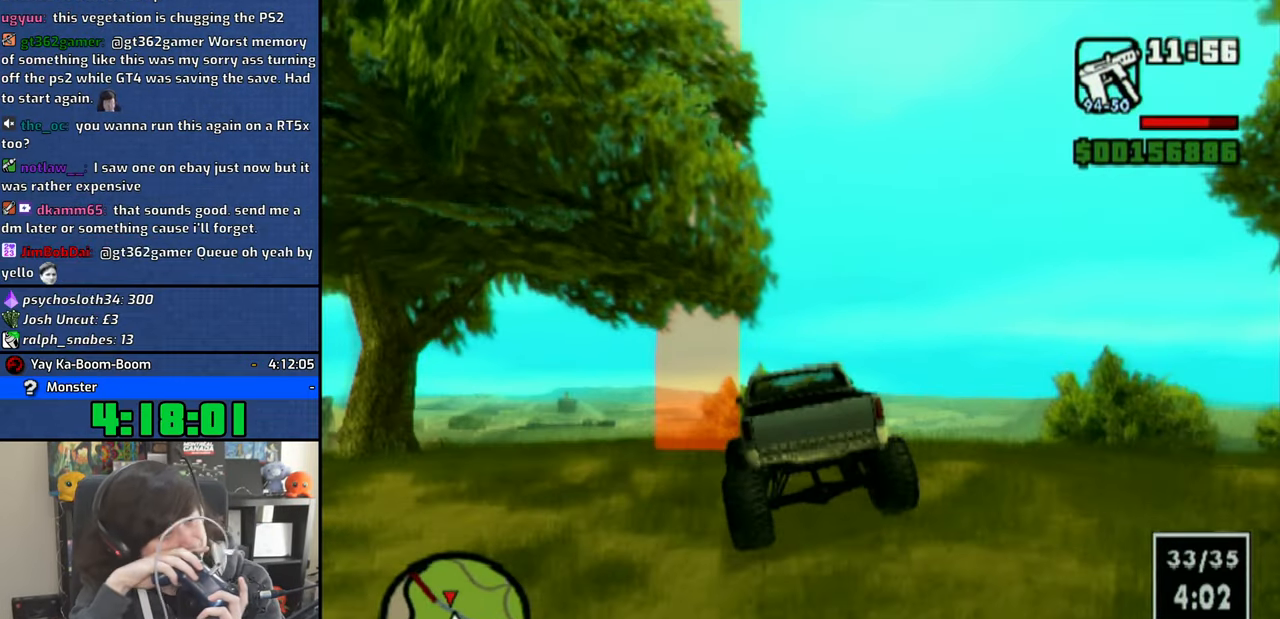
{"buttons": ["CROSS"], "left_stick": "center", "right_stick": "center", "events": [[116, "left_stick", "center"]]}
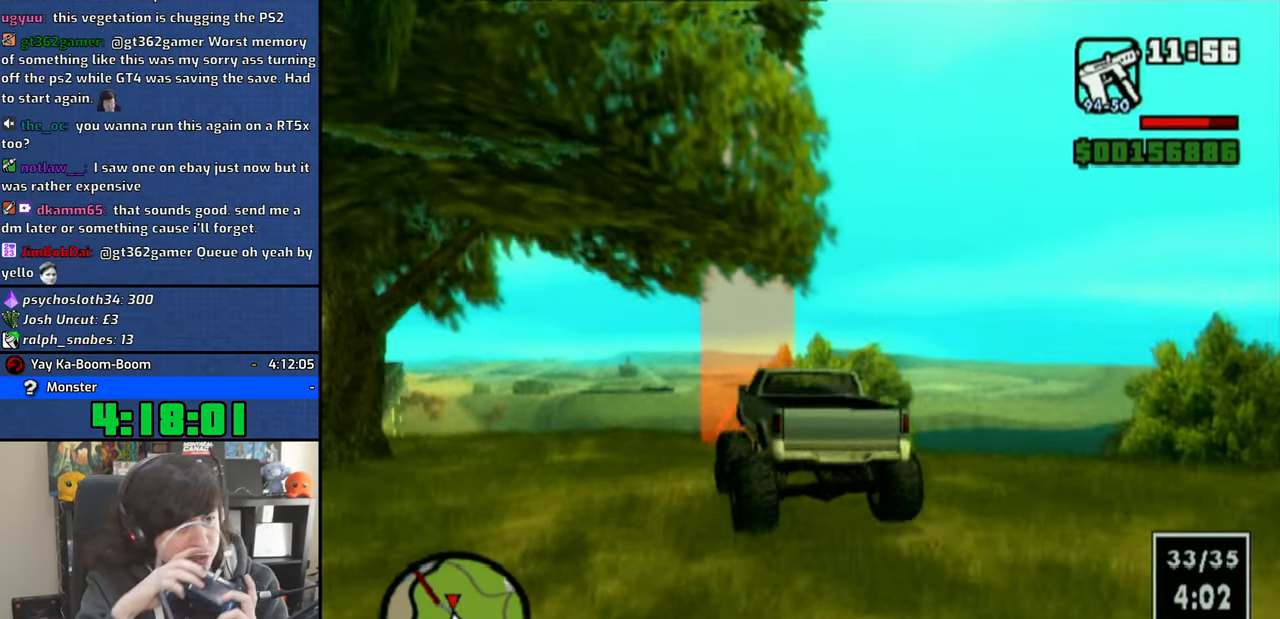
{"buttons": [], "left_stick": "right", "right_stick": "center", "events": [[150, "left_stick", "down-right"], [283, "left_stick", "center"], [433, "CROSS", "up"], [450, "left_stick", "right"]]}
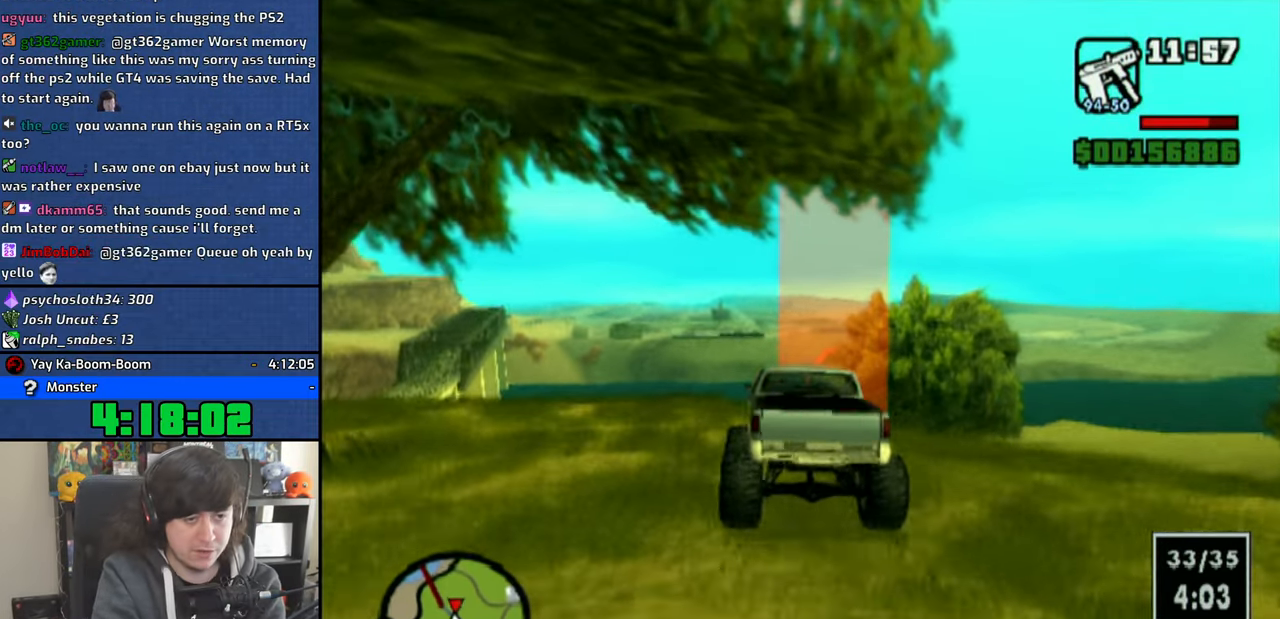
{"buttons": [], "left_stick": "right", "right_stick": "center", "events": [[50, "left_stick", "center"], [416, "left_stick", "right"]]}
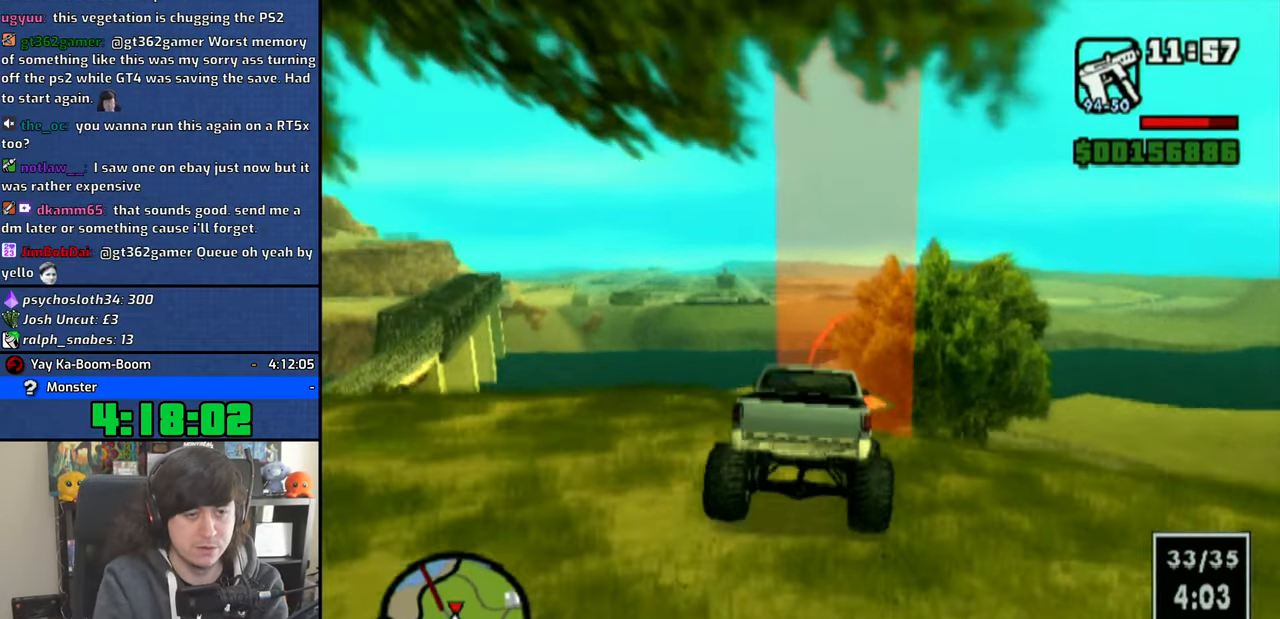
{"buttons": ["SQUARE"], "left_stick": "center", "right_stick": "center", "events": [[66, "left_stick", "center"], [200, "left_stick", "right"], [366, "left_stick", "center"], [483, "SQUARE", "down"]]}
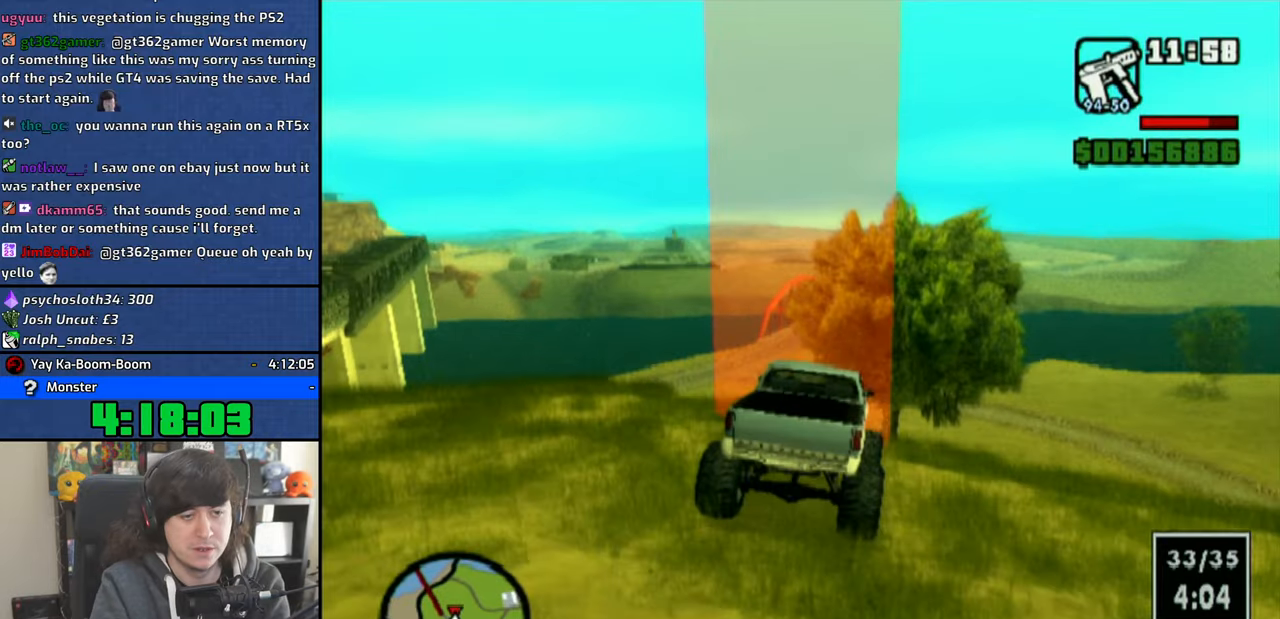
{"buttons": ["SQUARE"], "left_stick": "right", "right_stick": "center", "events": [[100, "SQUARE", "up"], [100, "left_stick", "right"], [166, "SQUARE", "down"]]}
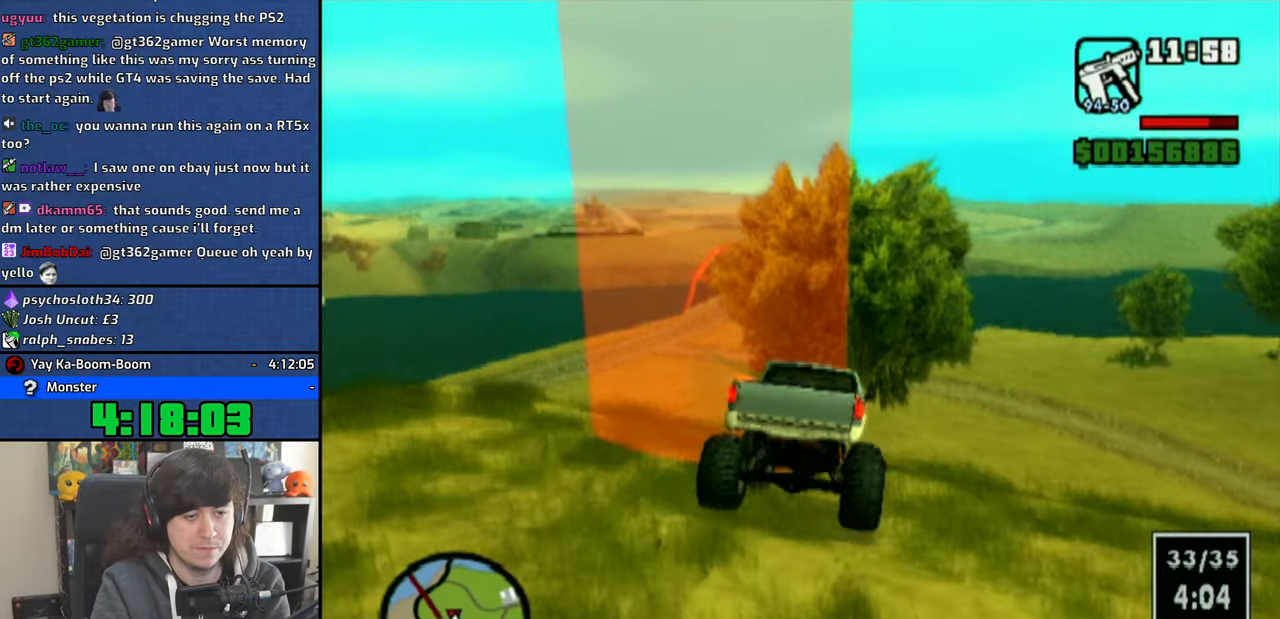
{"buttons": [], "left_stick": "right", "right_stick": "center", "events": [[50, "SQUARE", "up"]]}
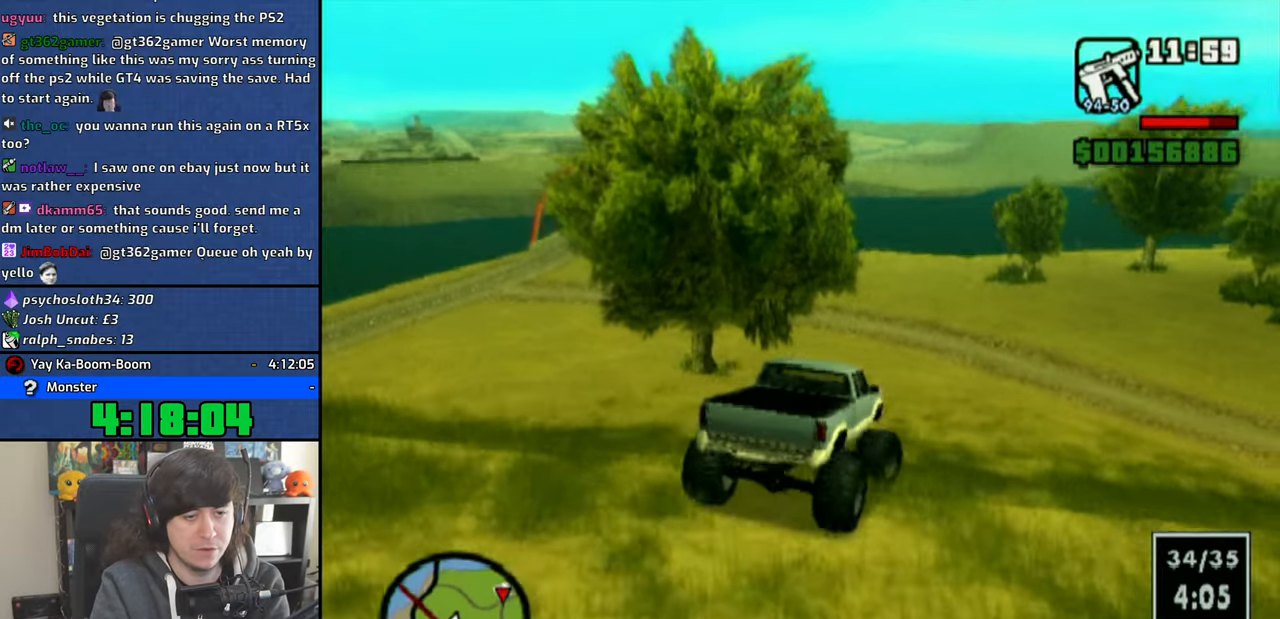
{"buttons": ["CROSS"], "left_stick": "left", "right_stick": "center", "events": [[50, "left_stick", "center"], [233, "left_stick", "right"], [300, "CROSS", "down"], [350, "left_stick", "center"], [366, "CROSS", "up"], [466, "CROSS", "down"], [500, "left_stick", "left"]]}
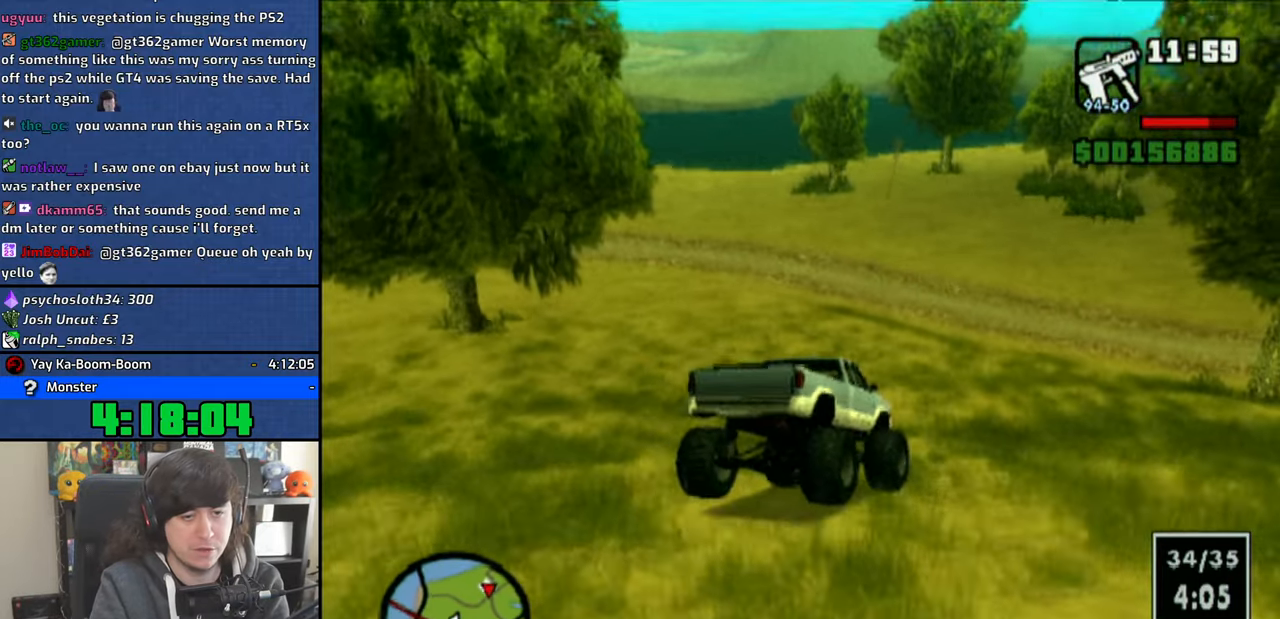
{"buttons": [], "left_stick": "up-left", "right_stick": "center", "events": [[16, "left_stick", "up-left"], [33, "CROSS", "up"], [116, "CROSS", "down"], [200, "CROSS", "up"], [266, "CROSS", "down"], [350, "CROSS", "up"], [433, "CROSS", "down"], [500, "CROSS", "up"]]}
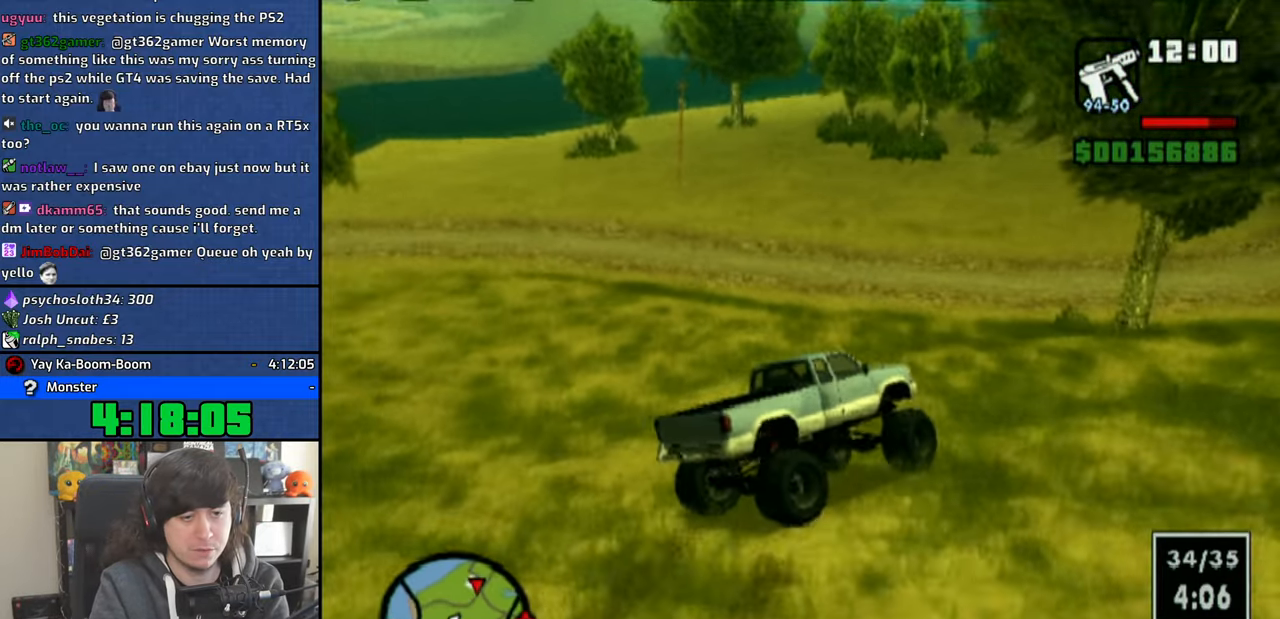
{"buttons": [], "left_stick": "up-left", "right_stick": "center", "events": [[83, "CROSS", "down"], [166, "CROSS", "up"], [233, "left_stick", "center"], [266, "CROSS", "down"], [316, "CROSS", "up"], [383, "left_stick", "up-left"]]}
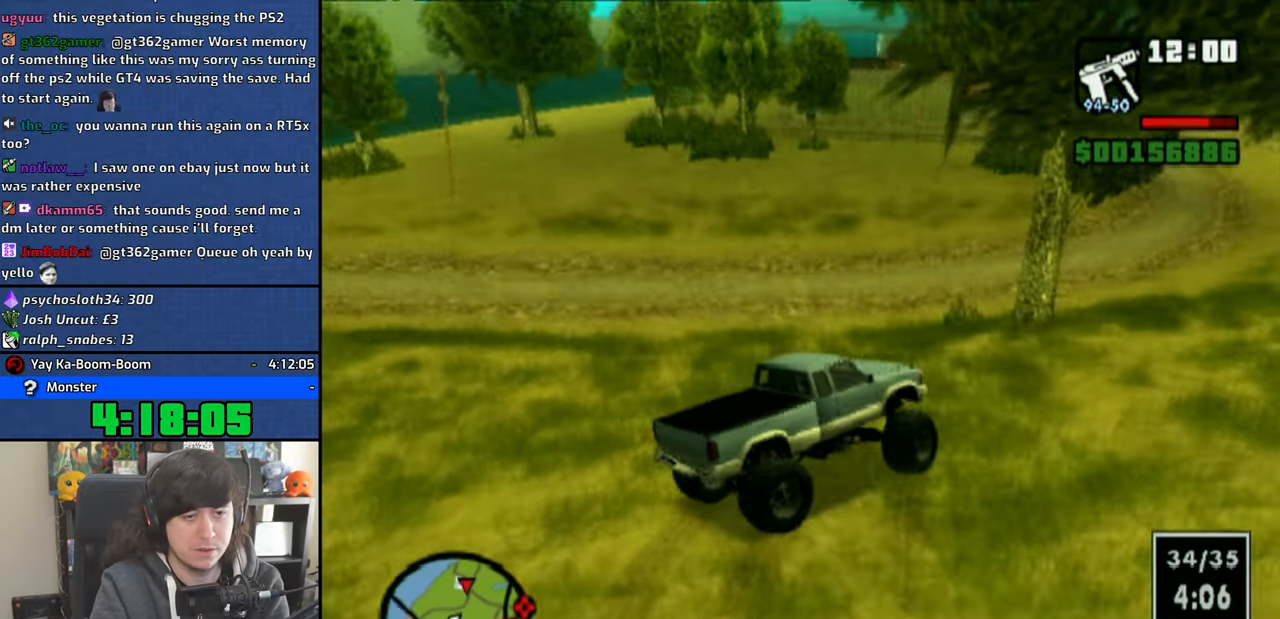
{"buttons": [], "left_stick": "up-left", "right_stick": "center", "events": []}
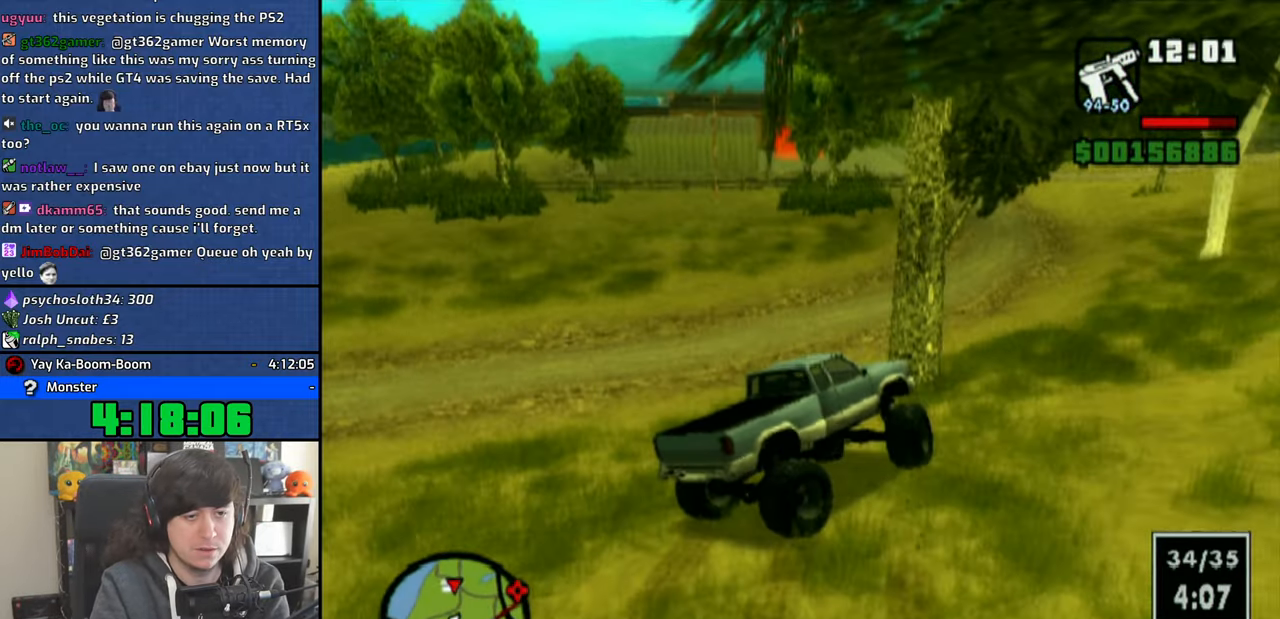
{"buttons": [], "left_stick": "center", "right_stick": "center", "events": [[216, "left_stick", "center"]]}
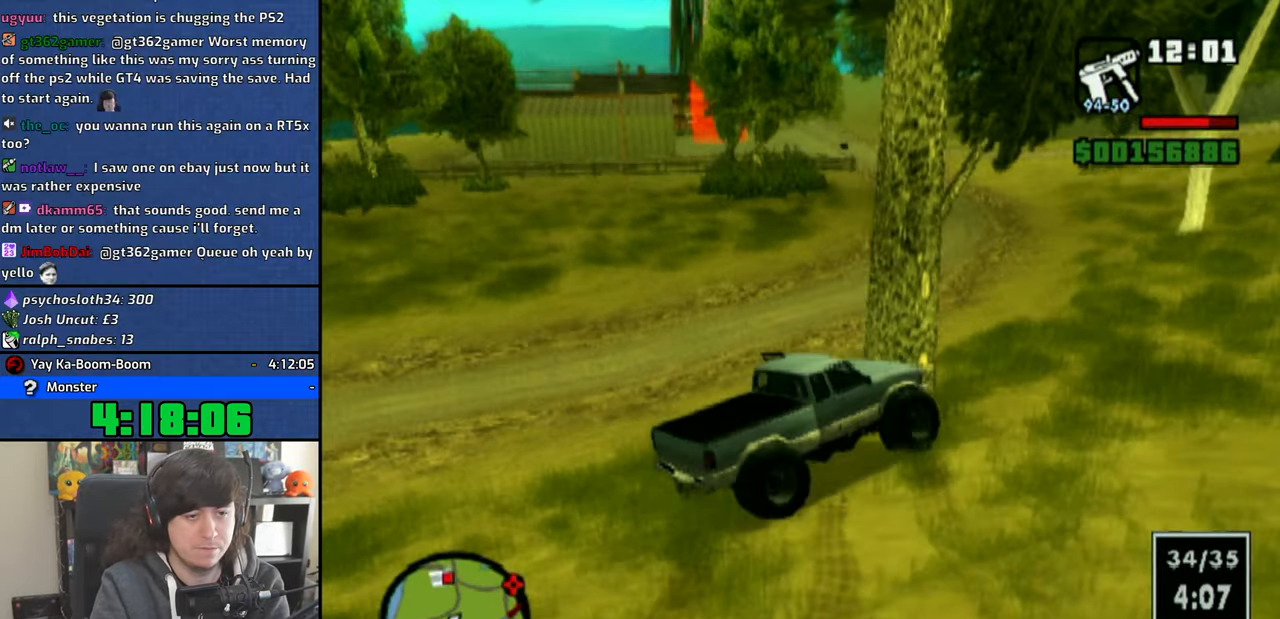
{"buttons": ["CROSS"], "left_stick": "center", "right_stick": "center", "events": [[66, "SQUARE", "down"], [100, "left_stick", "right"], [383, "SQUARE", "up"], [466, "CROSS", "down"], [466, "left_stick", "center"]]}
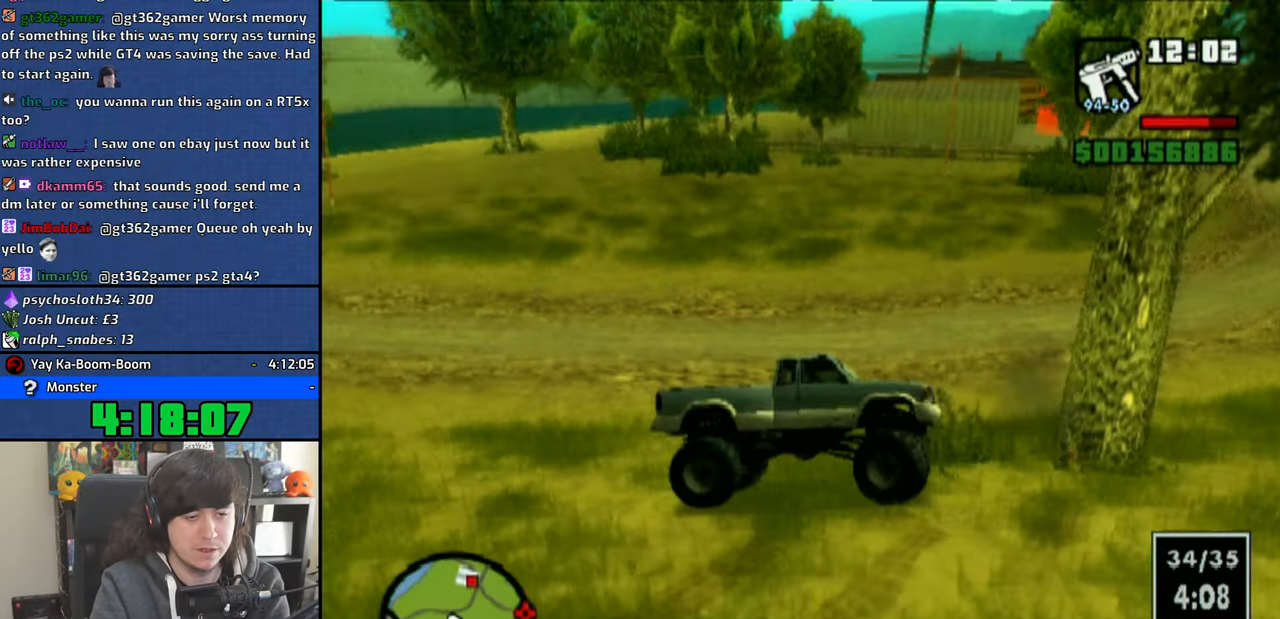
{"buttons": ["CROSS"], "left_stick": "left", "right_stick": "center", "events": [[83, "left_stick", "left"], [250, "L2", "down"], [250, "R2", "down"], [366, "L2", "up"], [366, "R2", "up"]]}
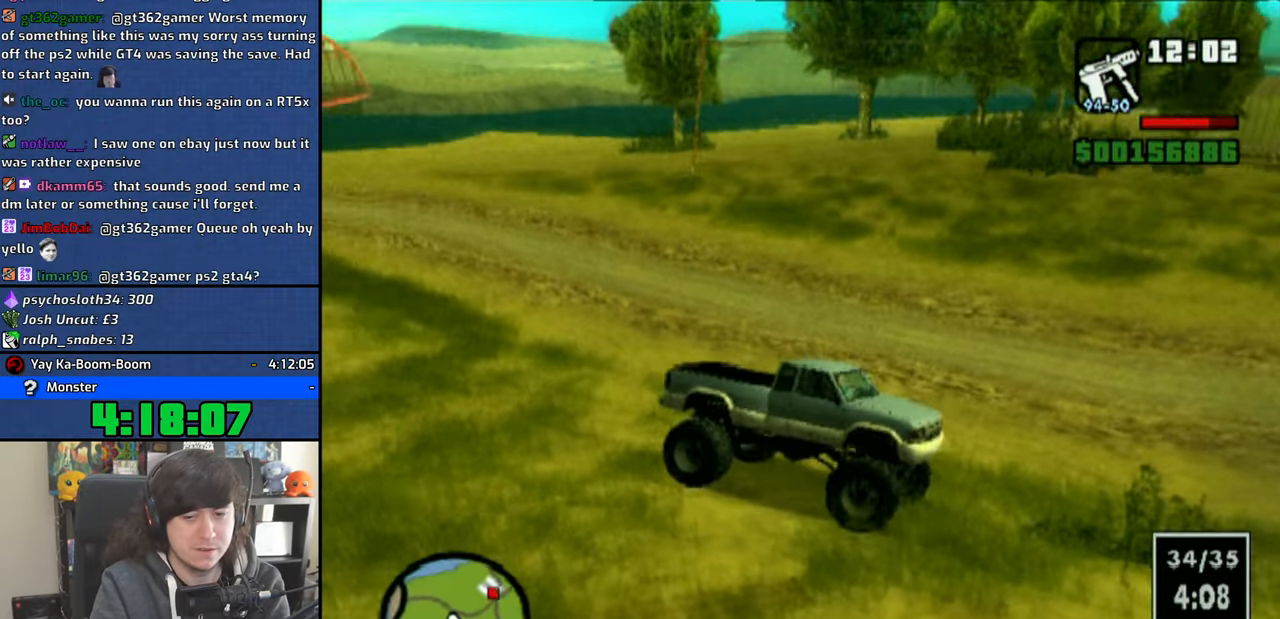
{"buttons": ["CROSS"], "left_stick": "left", "right_stick": "center", "events": []}
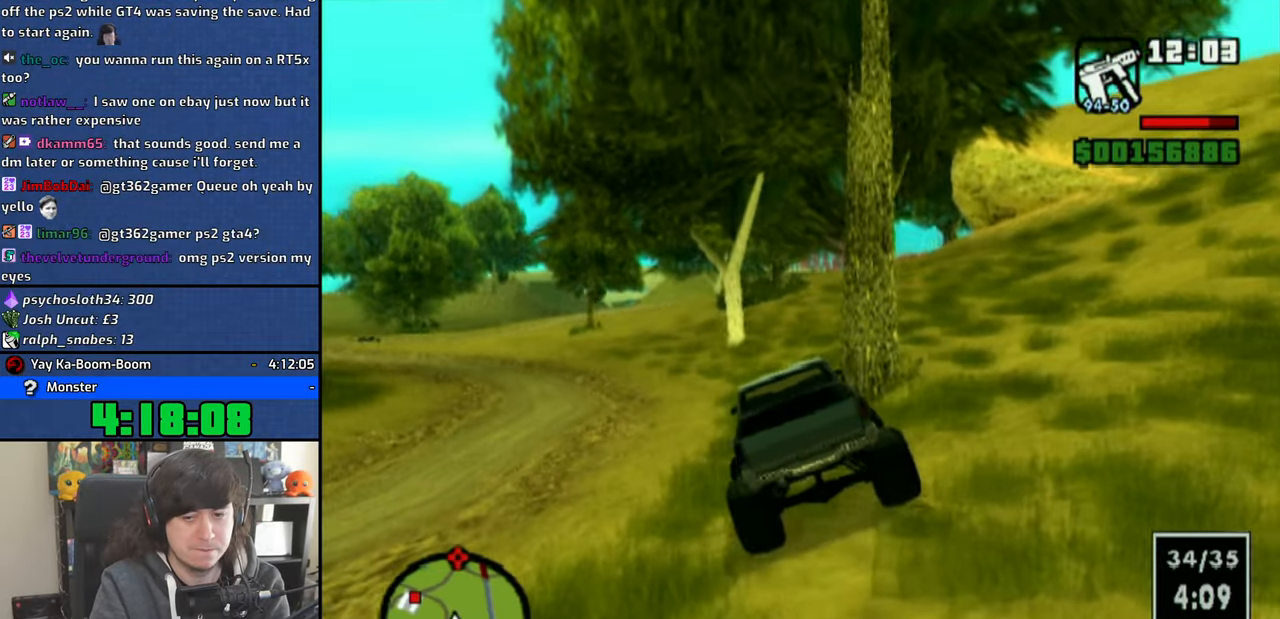
{"buttons": ["CROSS"], "left_stick": "right", "right_stick": "center", "events": [[283, "left_stick", "center"], [450, "left_stick", "right"]]}